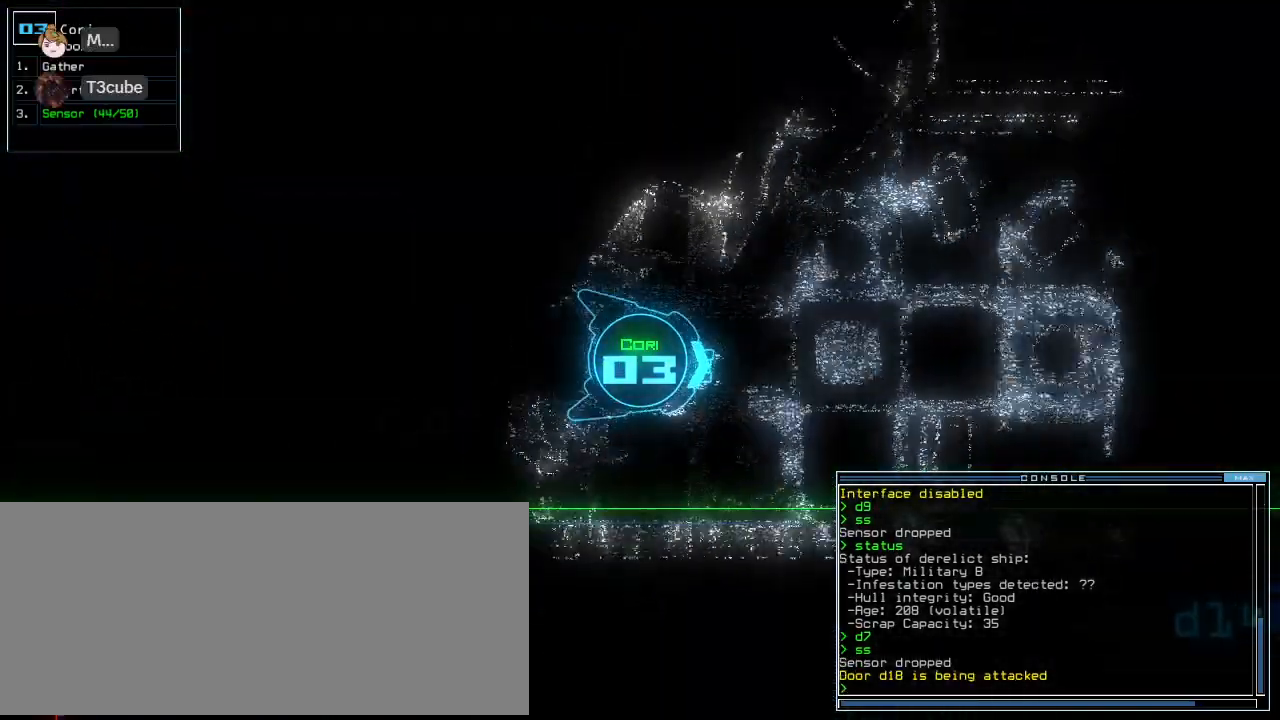
Gameplay with keyboard; each line is a JSON object with the keys held at the frame after it. "events" lists presses ("down") and releases ("up") of ".", "0", "1", "2", "3", "4", "5", "6", "7", "8", "9", "a", "b", "backspace", "c", "caps_lock", "comma", "ctrl_l", "ctrl_r", "d", "down", "e", "equals", "escape", "f", "g", "h", "i", "j", "k", "l", "left", "m", "minus", "n", "o", "p", "q", "quote", "r", "return", "right", "s", "semicolon", "shift_l", "space", "t", "tab", "tilde", "u", "up", "v", "w", "x", "y" and "z" between this image and that frame as [ms after this image, input, new state], when the widget could be followed in between. No other keys are recorded. Mouse input is not recorded. Not read: other_keys shift_r.
{"keys": ["left", "up"], "events": [[125, "left", "down"], [229, "left", "up"], [500, "left", "down"]]}
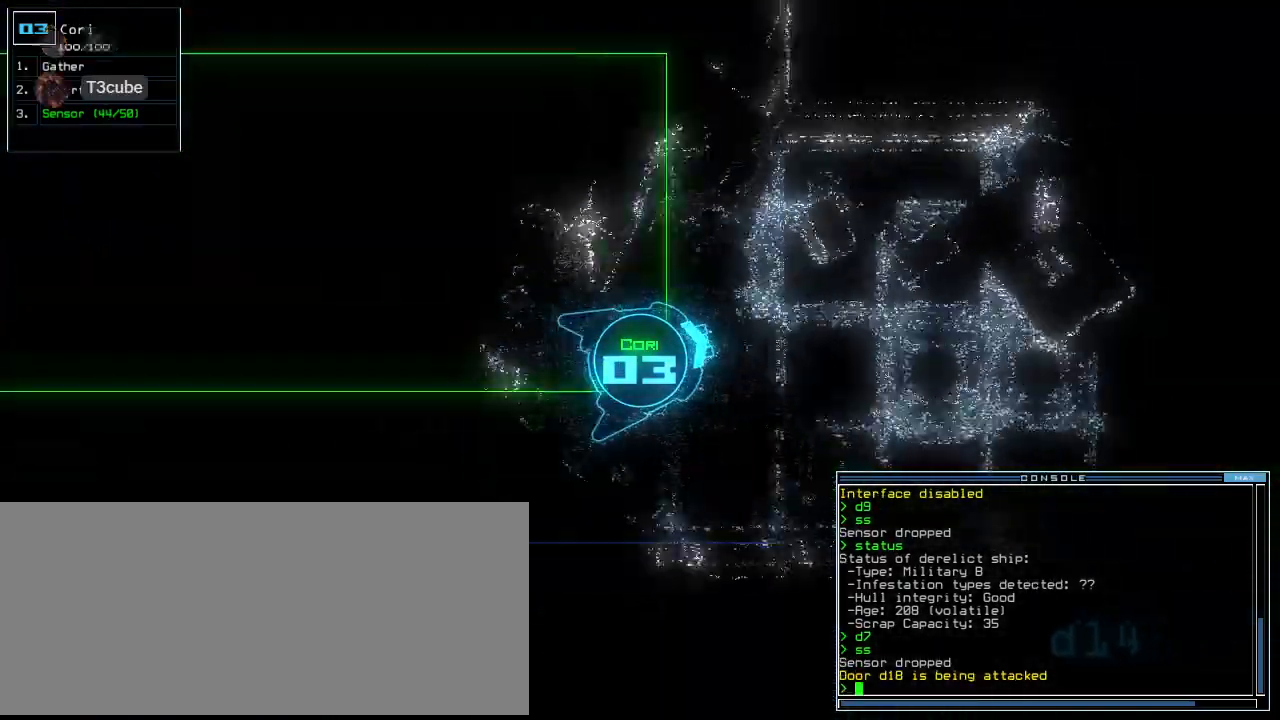
{"keys": ["right", "up"], "events": [[125, "left", "up"], [271, "right", "down"], [354, "right", "up"], [500, "right", "down"]]}
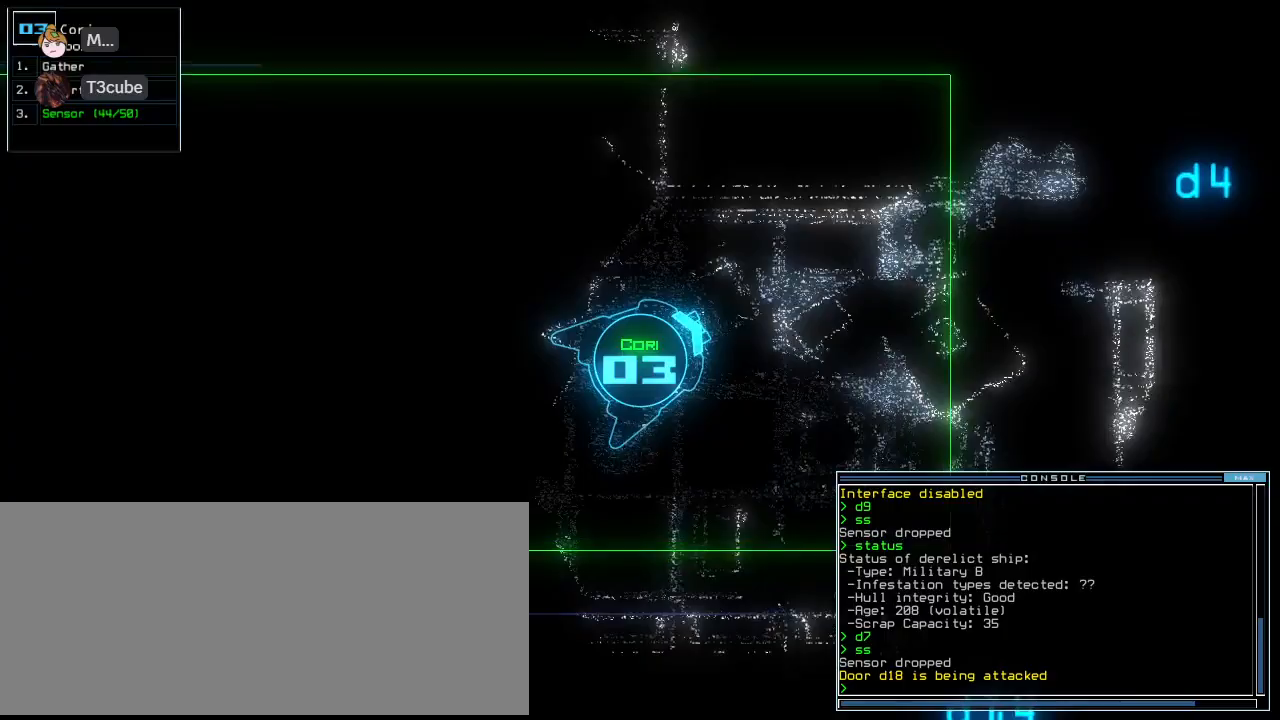
{"keys": ["up"], "events": [[83, "right", "up"], [229, "right", "down"], [292, "right", "up"]]}
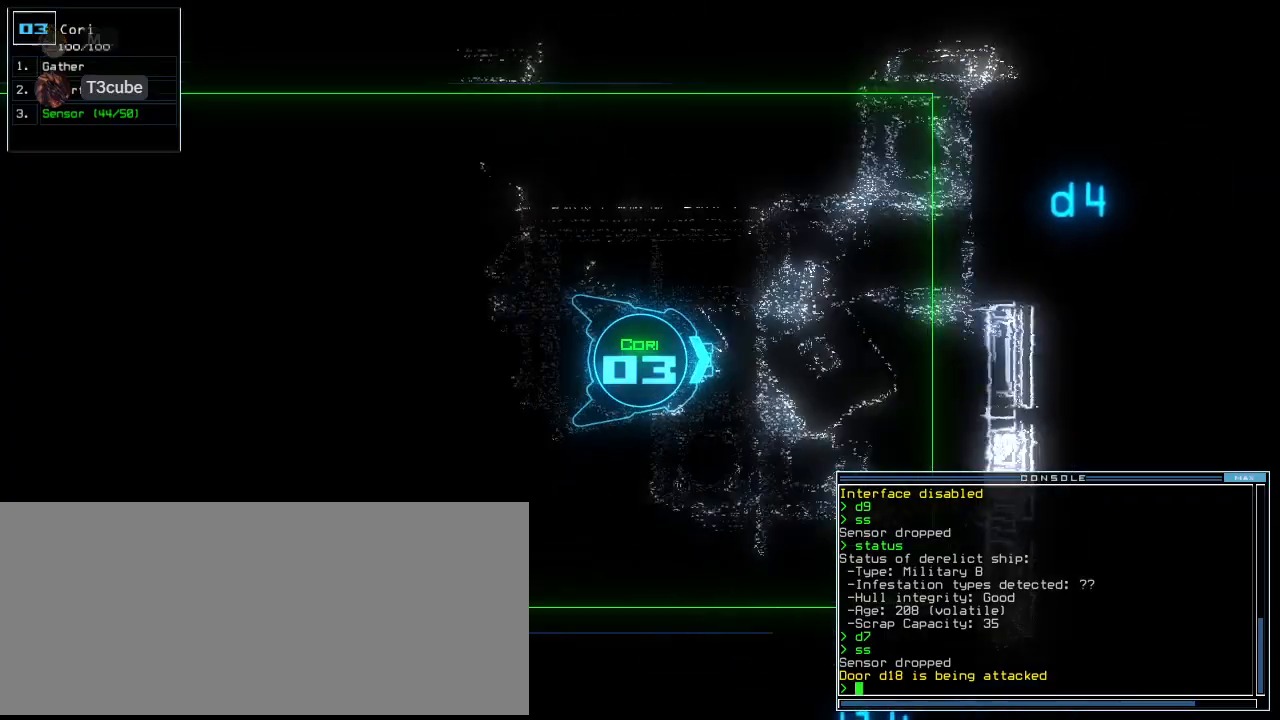
{"keys": [], "events": [[500, "up", "up"]]}
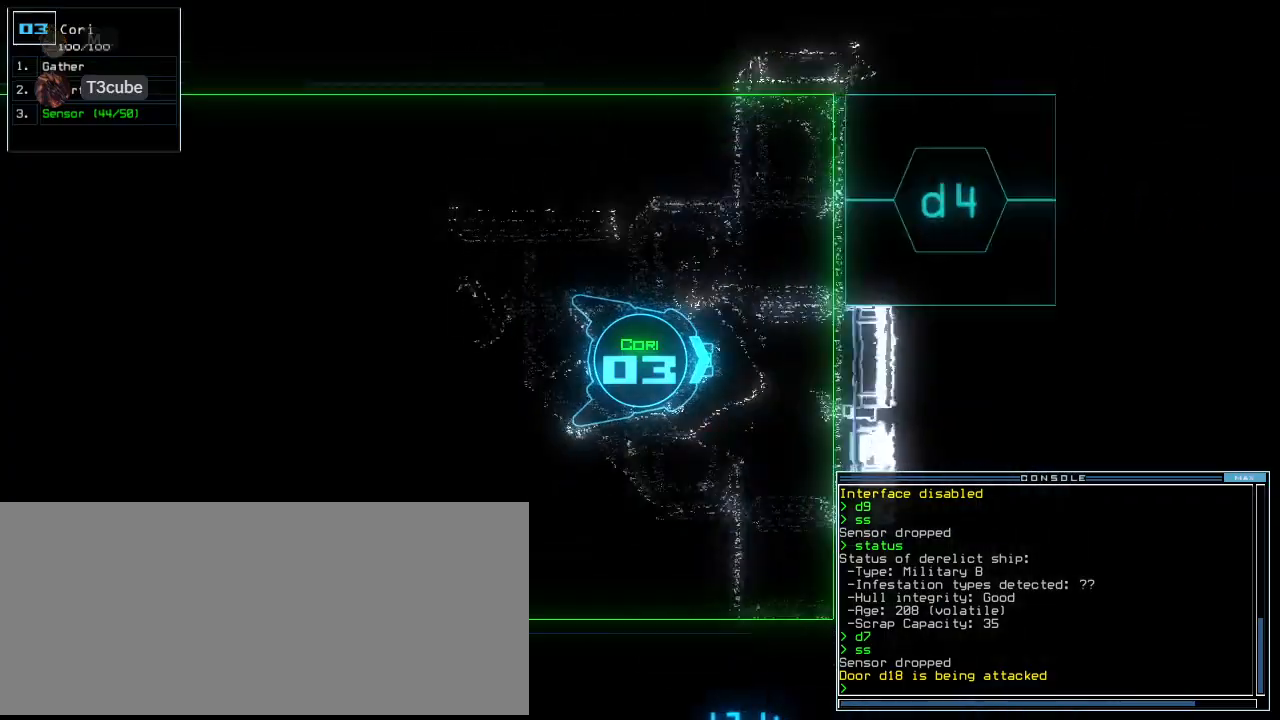
{"keys": ["down", "left", "space"], "events": [[21, "space", "down"], [83, "space", "up"], [438, "down", "down"], [438, "space", "down"], [458, "left", "down"]]}
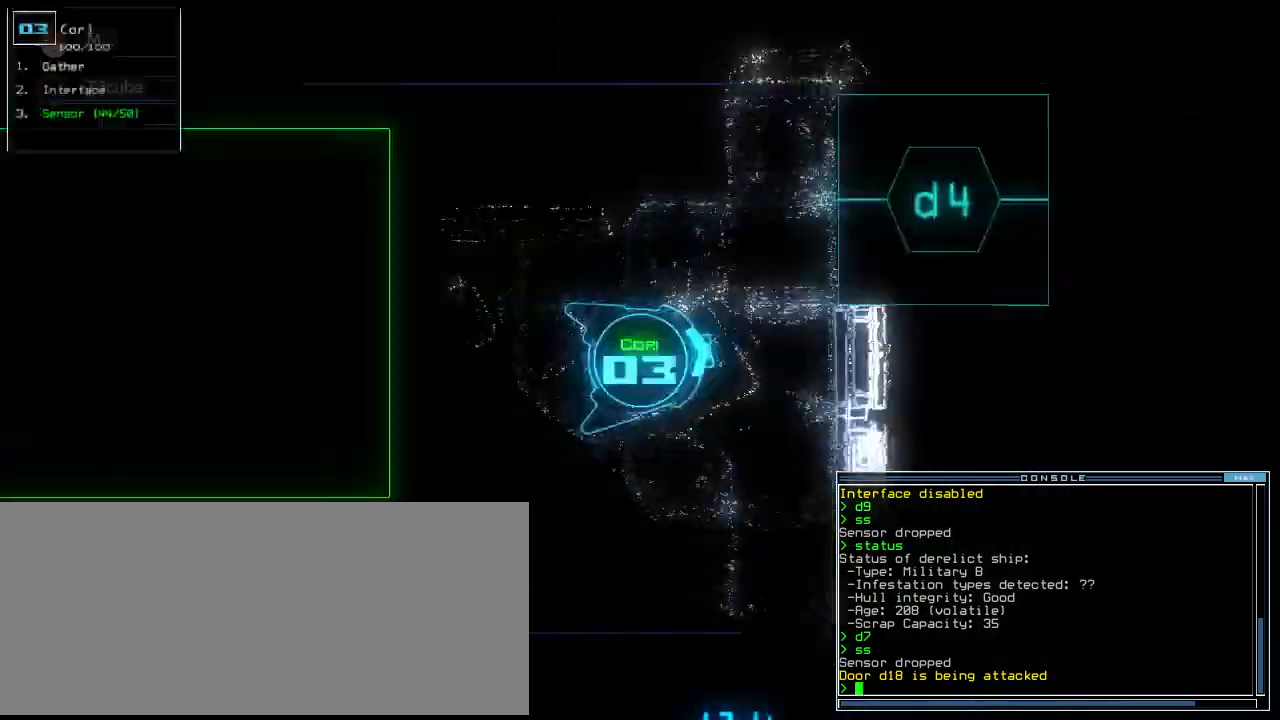
{"keys": ["left"], "events": [[21, "space", "up"], [396, "down", "up"]]}